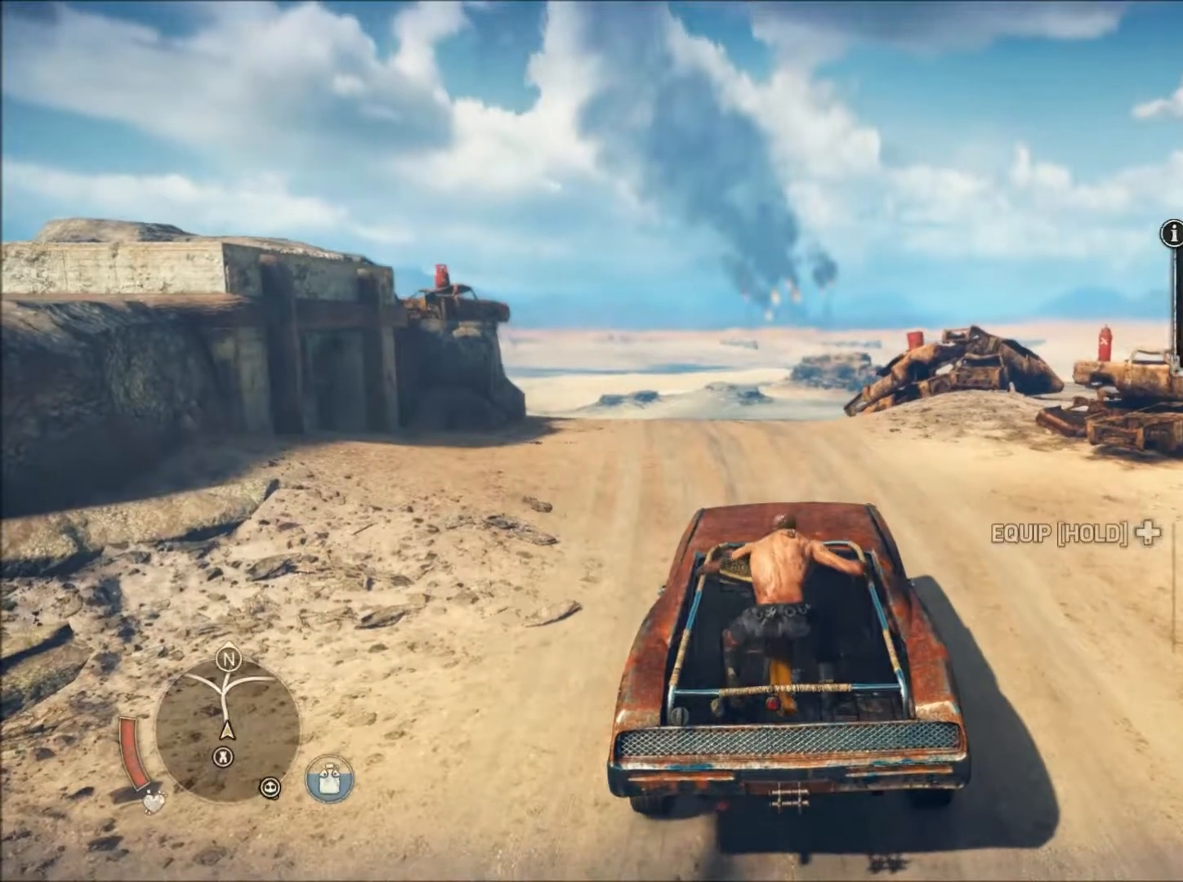
Gameplay with a controller (Xbox layout); each line is a JSON object with the inputs held at the frame after it. "events" lists button and stick changes between this image and that frame as [ms after this image, input, new state], when the widget could be followed in between. Not read: L3 R3 left_stick right_stick.
{"buttons": ["DPAD_DOWN"], "events": [[33, "DPAD_DOWN", "down"]]}
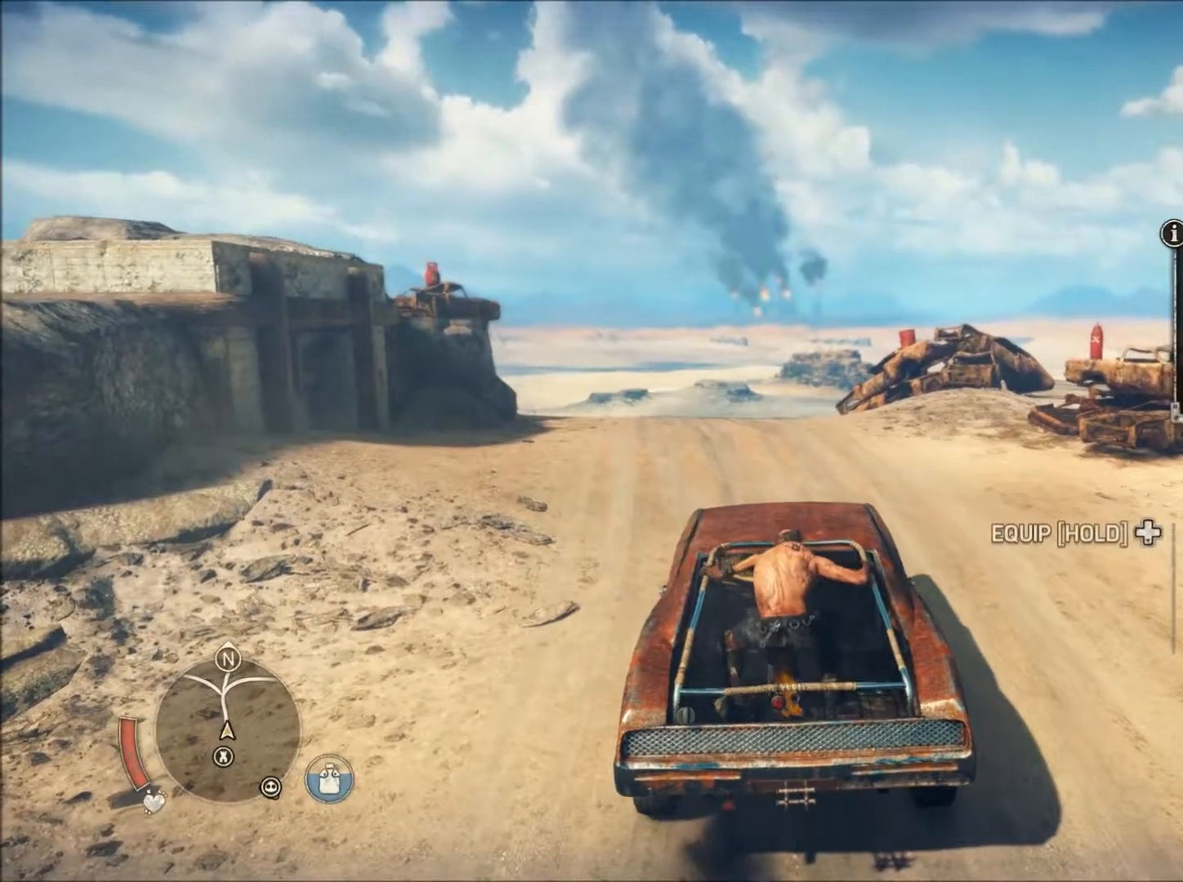
{"buttons": ["DPAD_DOWN"], "events": []}
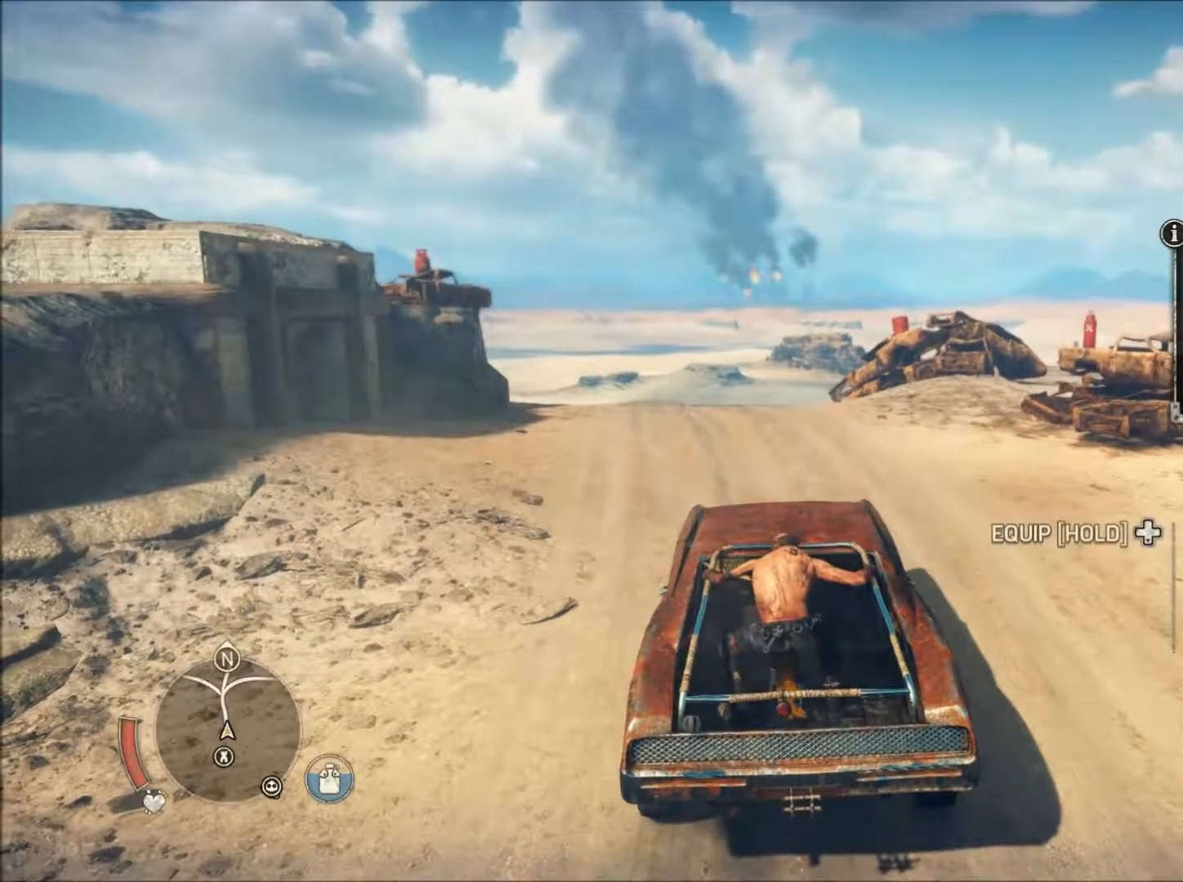
{"buttons": ["DPAD_DOWN"], "events": []}
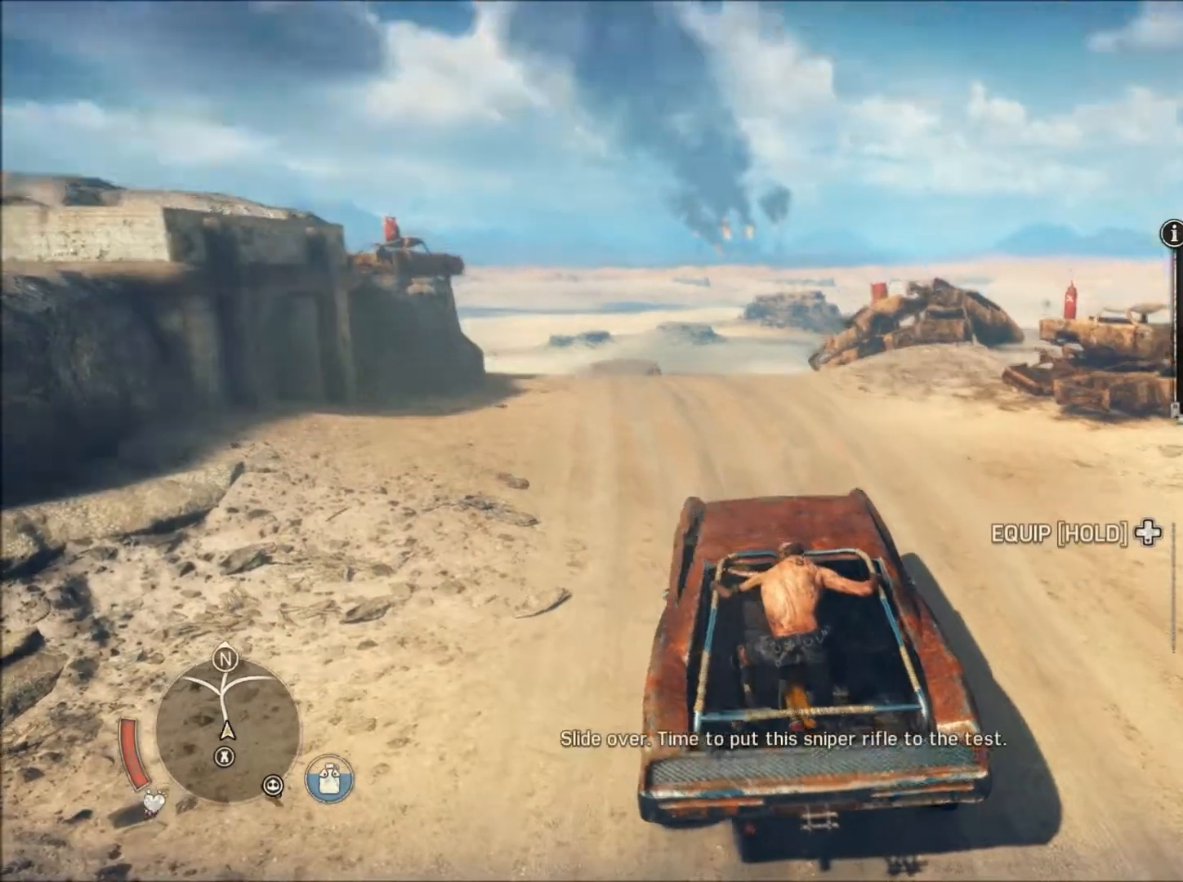
{"buttons": ["DPAD_DOWN"], "events": []}
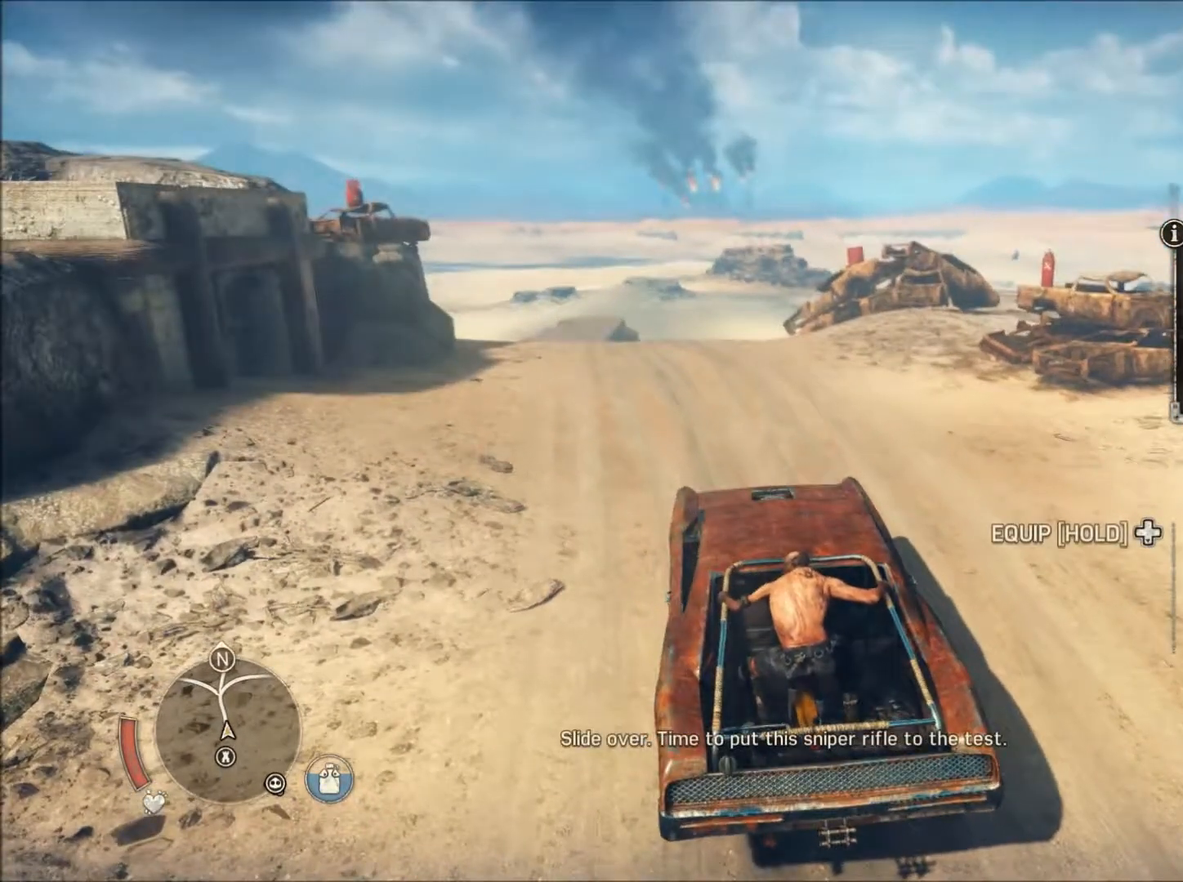
{"buttons": ["DPAD_DOWN"], "events": []}
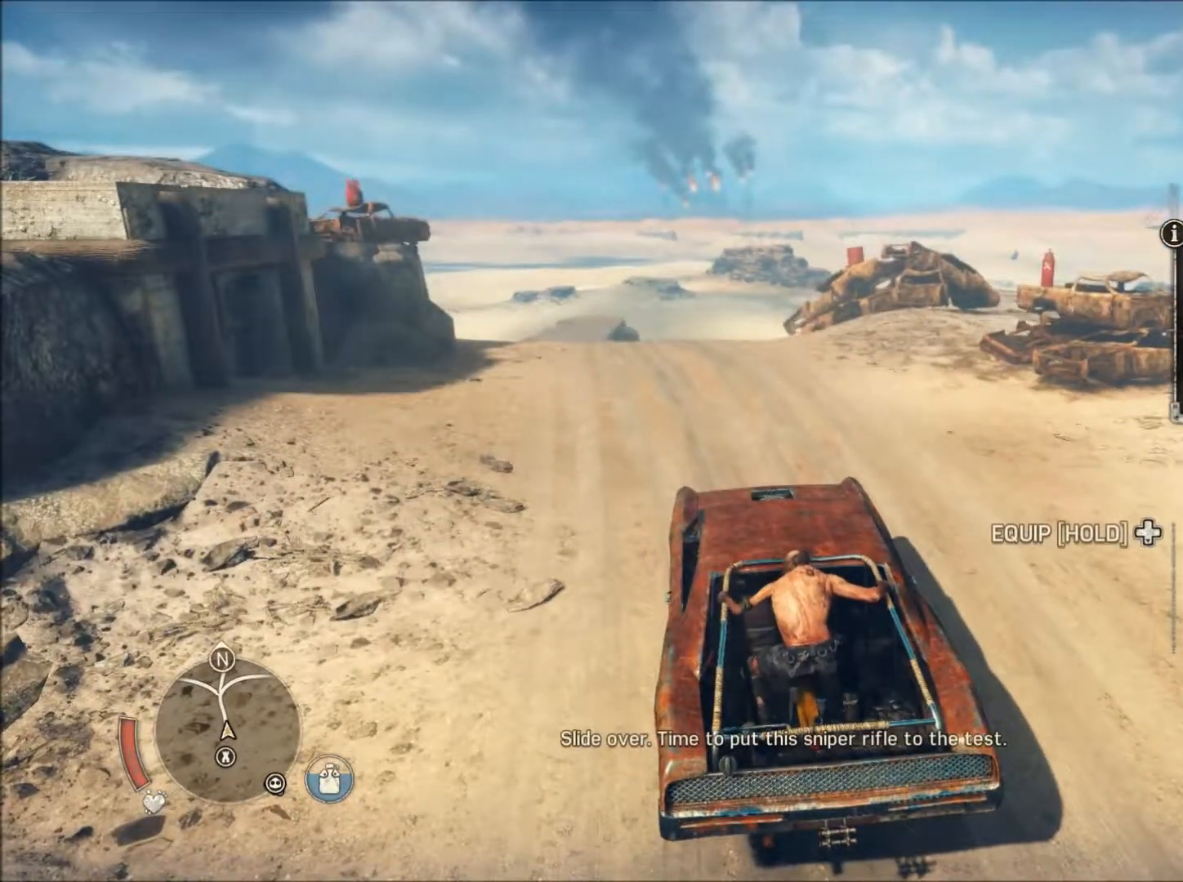
{"buttons": ["DPAD_DOWN"], "events": []}
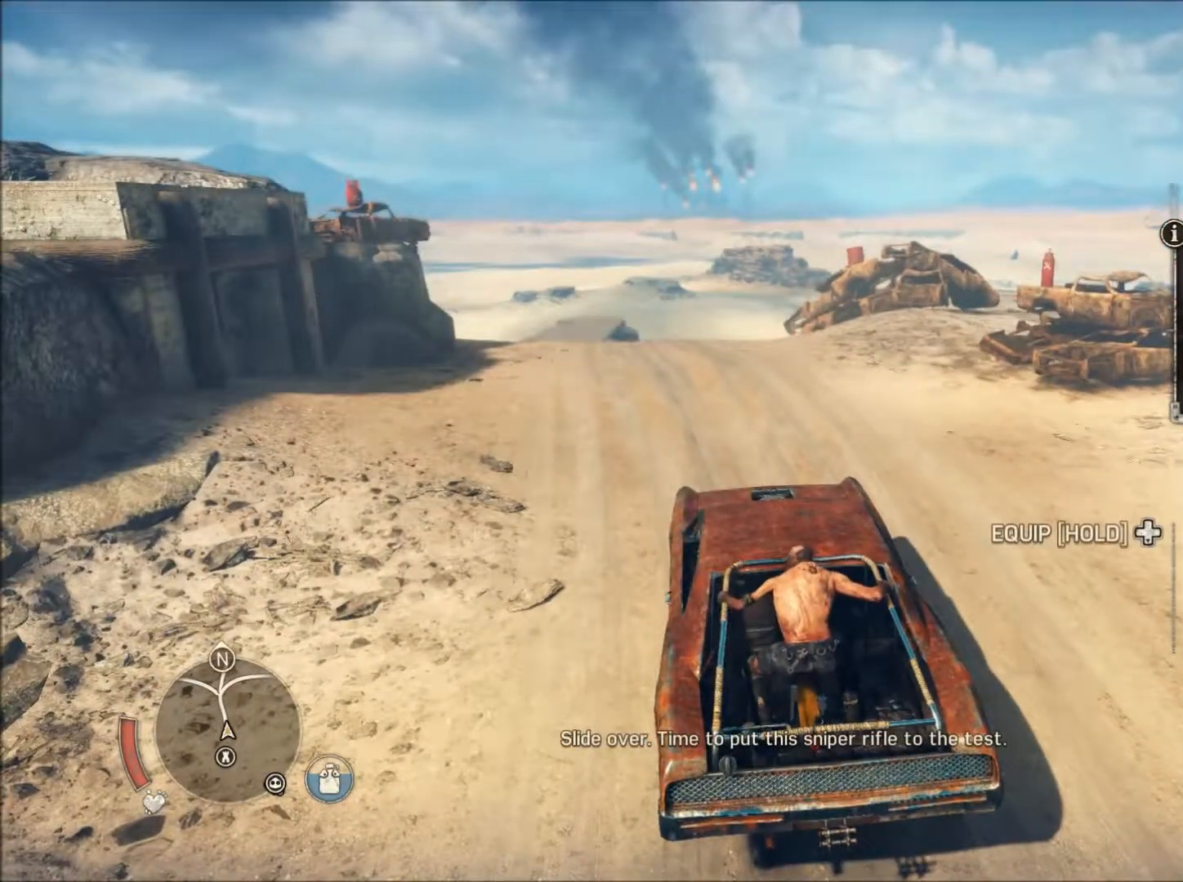
{"buttons": ["DPAD_DOWN"], "events": []}
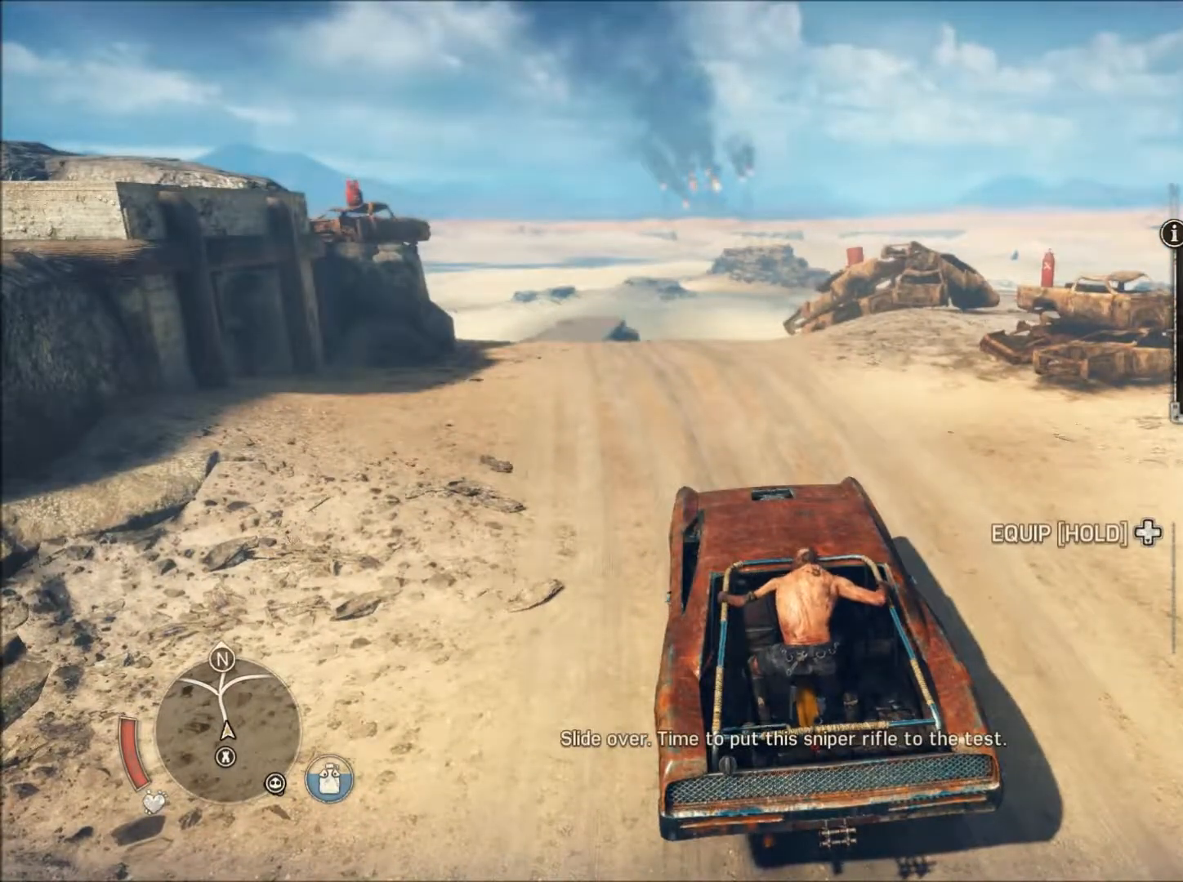
{"buttons": ["DPAD_DOWN"], "events": []}
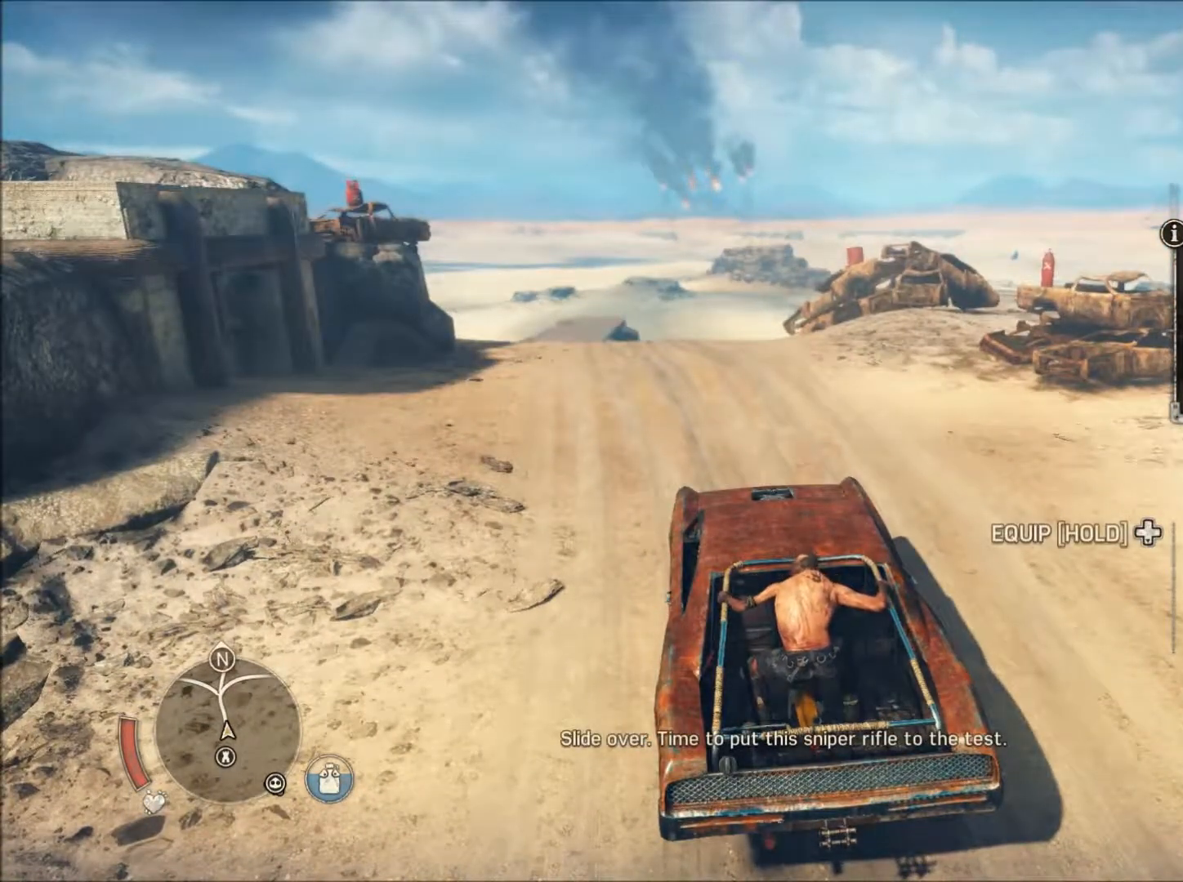
{"buttons": ["DPAD_DOWN"], "events": []}
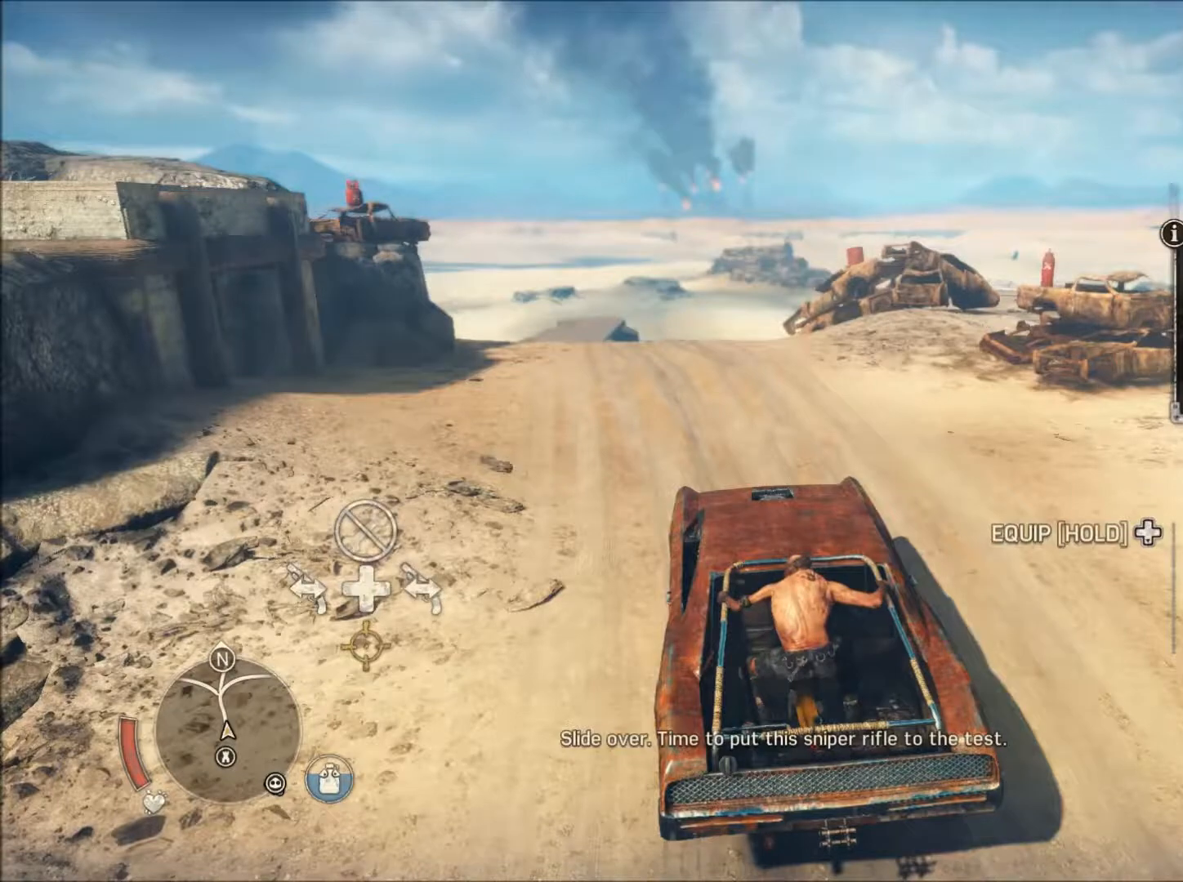
{"buttons": ["DPAD_DOWN"], "events": []}
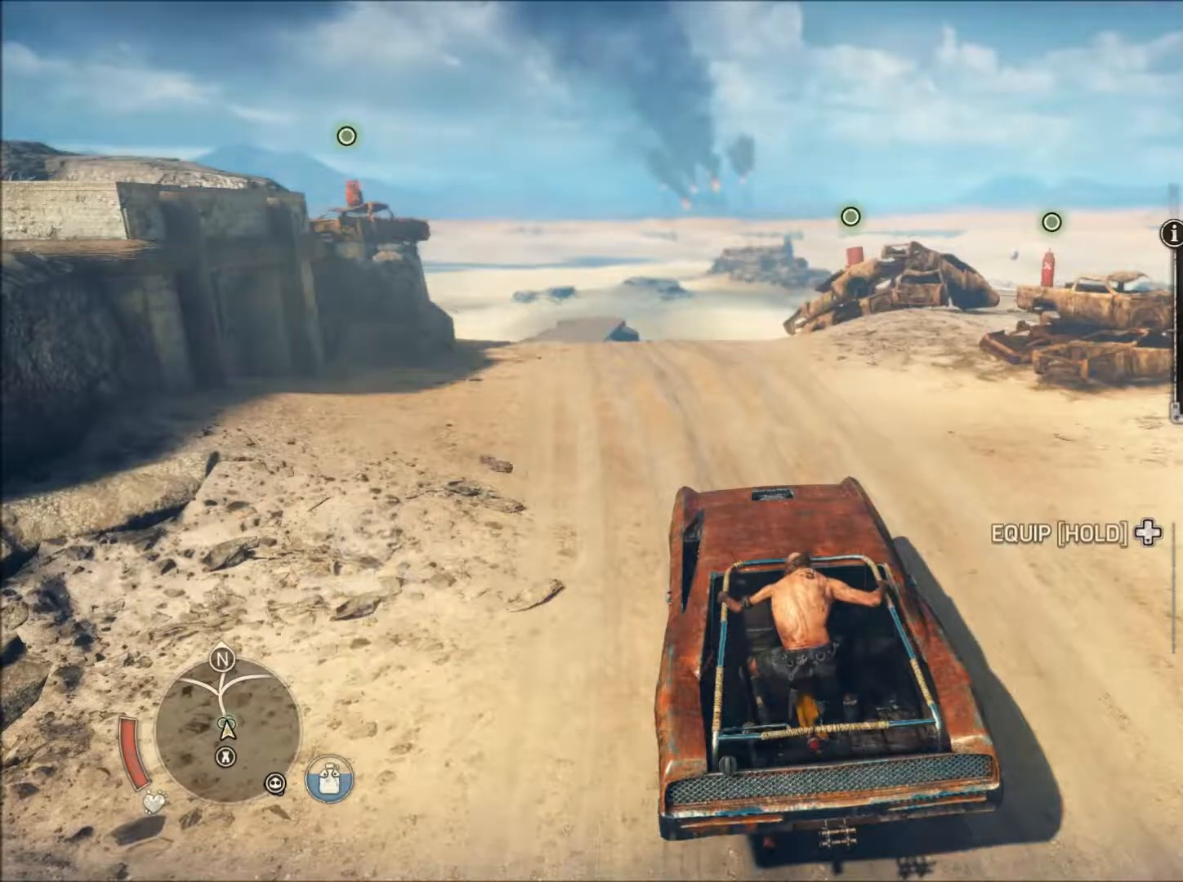
{"buttons": ["DPAD_DOWN"], "events": []}
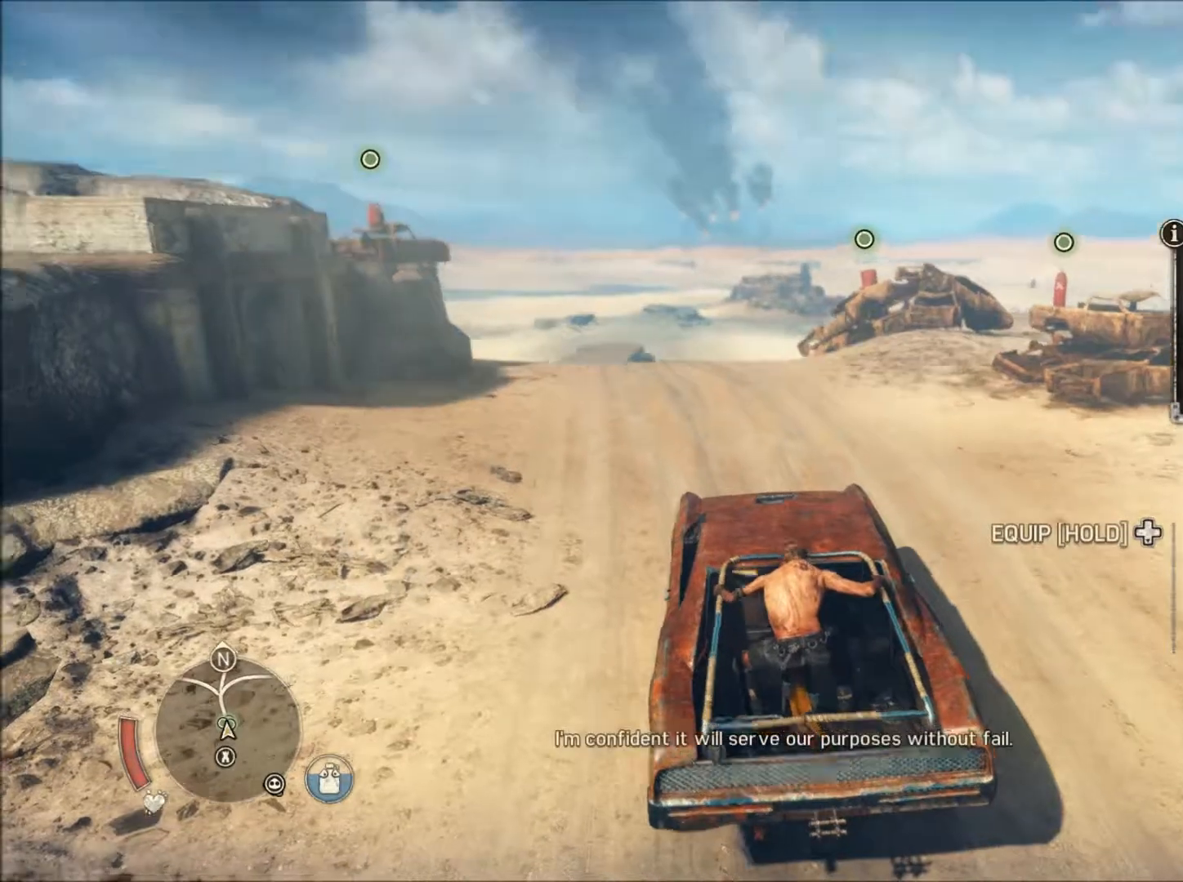
{"buttons": ["DPAD_DOWN"], "events": []}
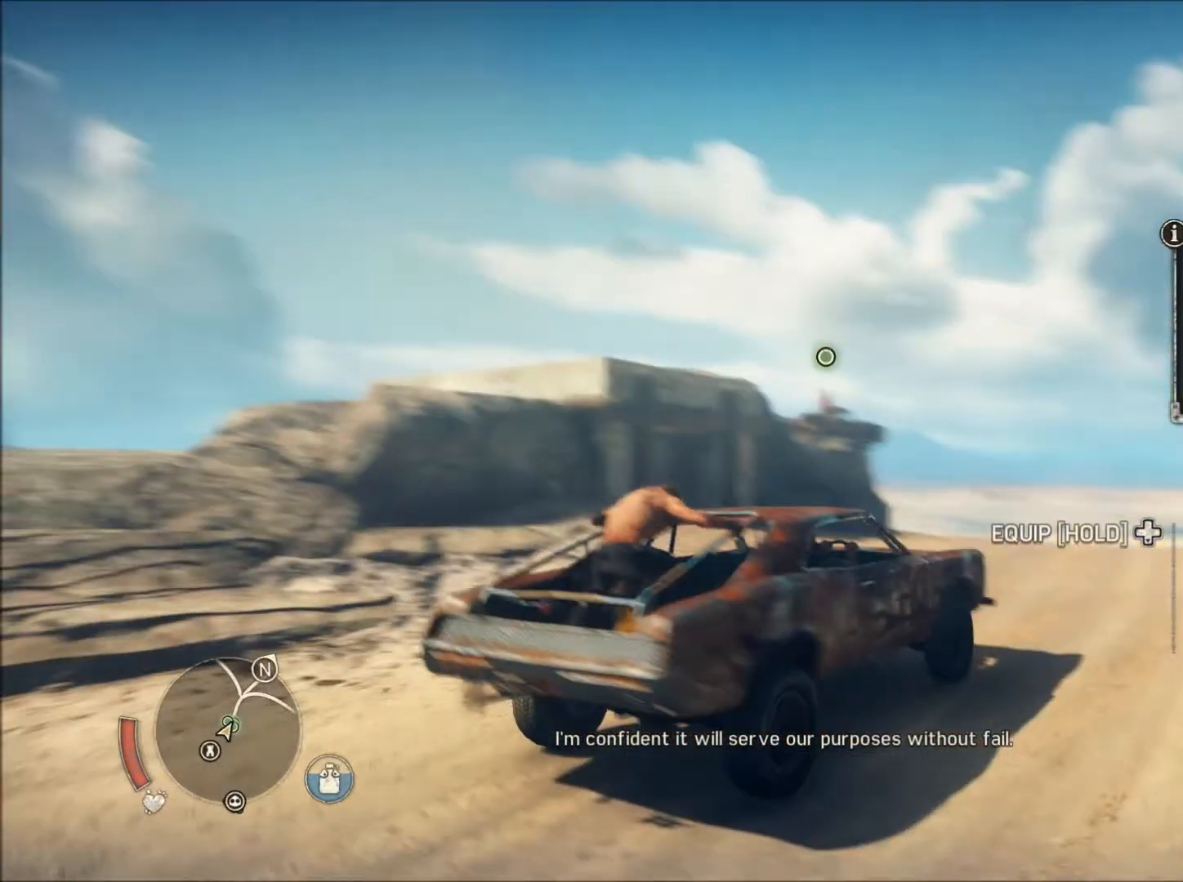
{"buttons": ["DPAD_DOWN"], "events": []}
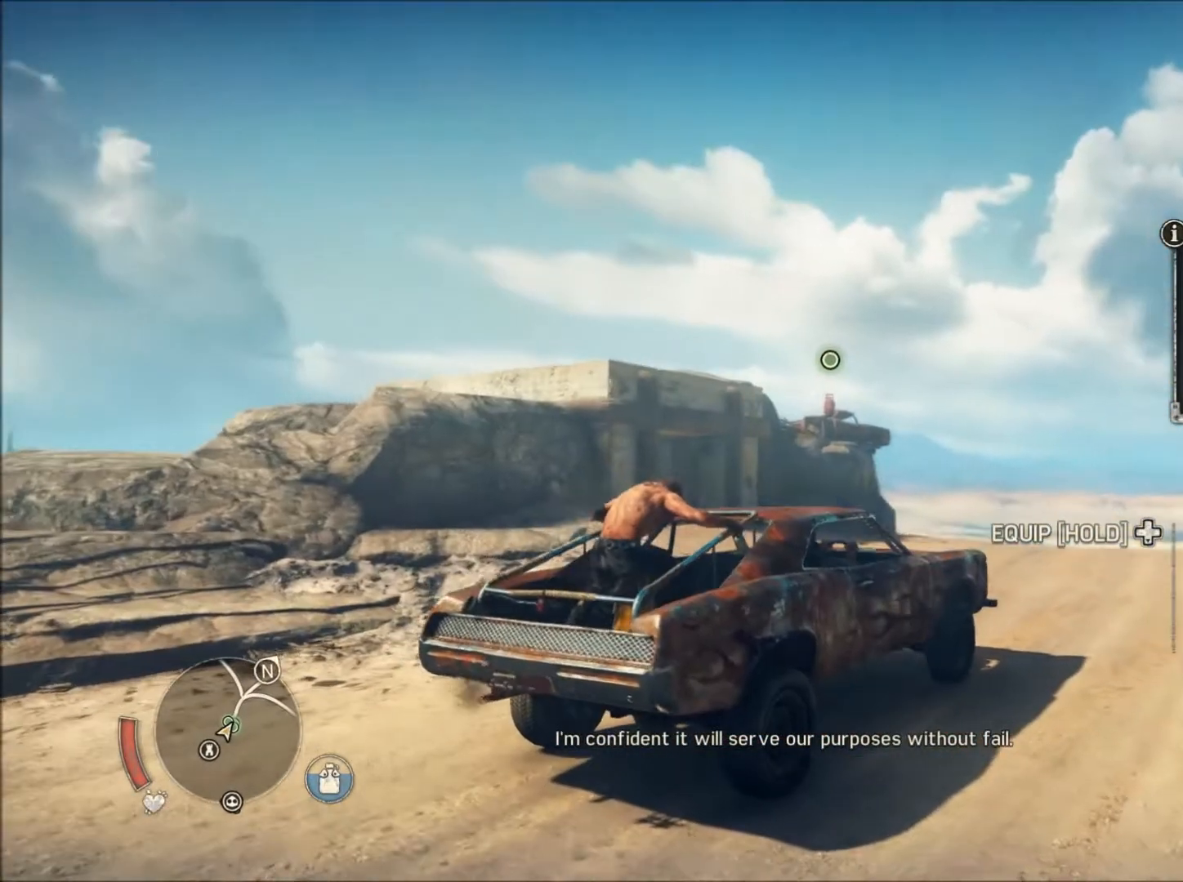
{"buttons": ["DPAD_DOWN"], "events": []}
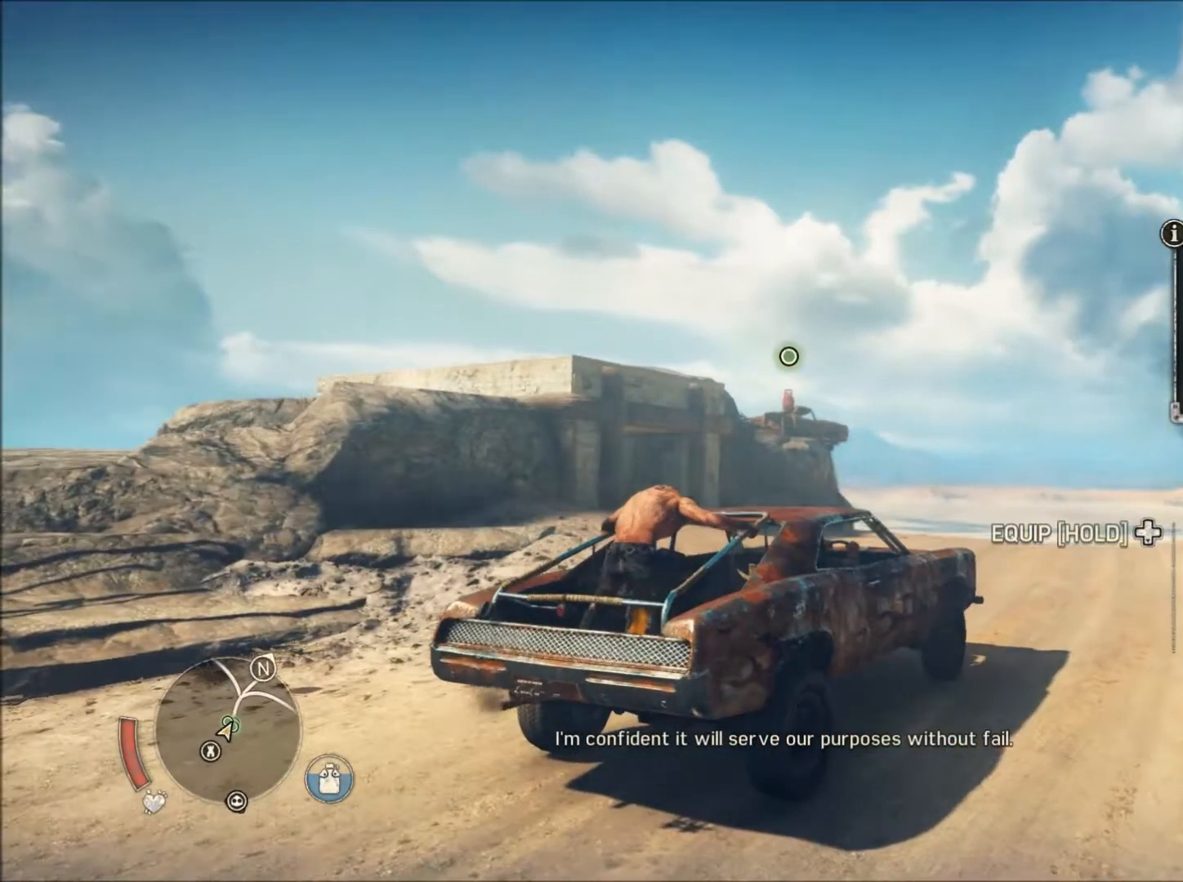
{"buttons": ["DPAD_DOWN"], "events": []}
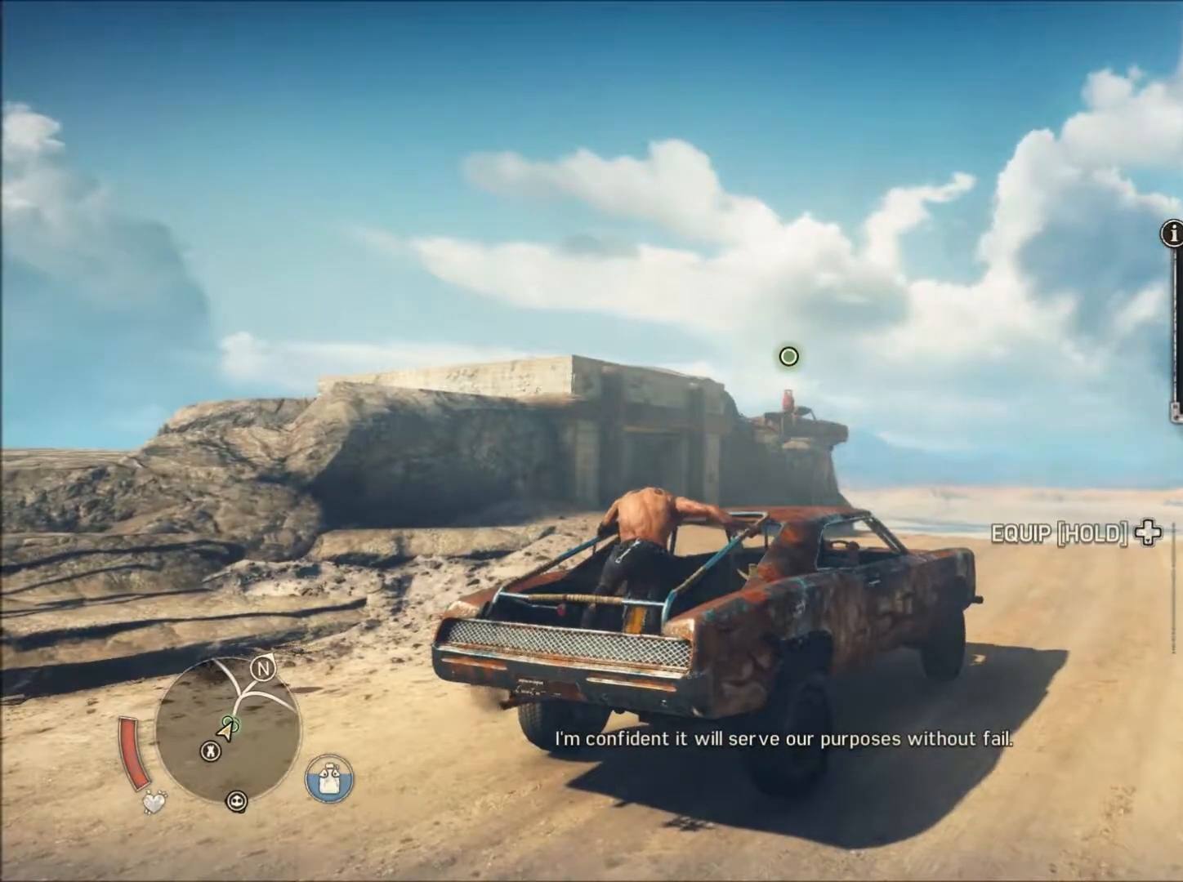
{"buttons": ["DPAD_DOWN"], "events": []}
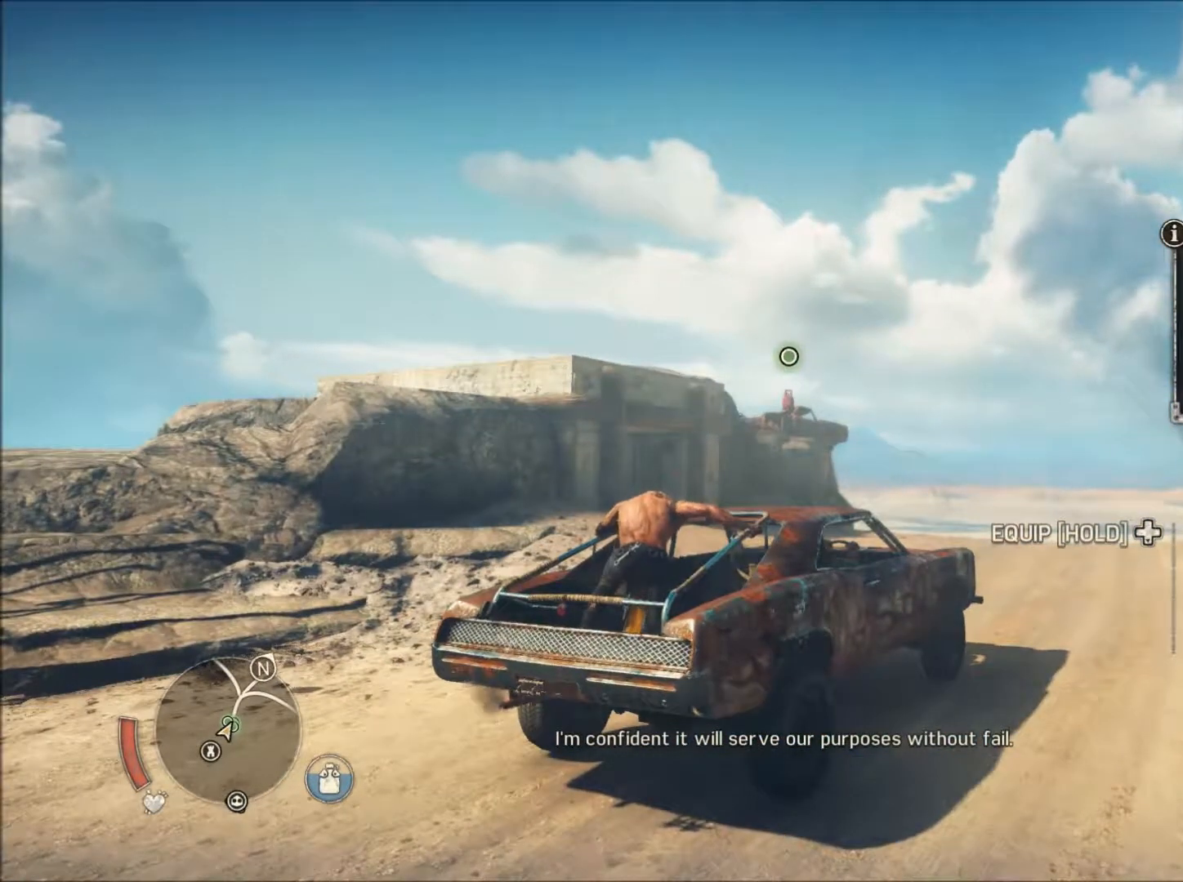
{"buttons": ["DPAD_DOWN"], "events": []}
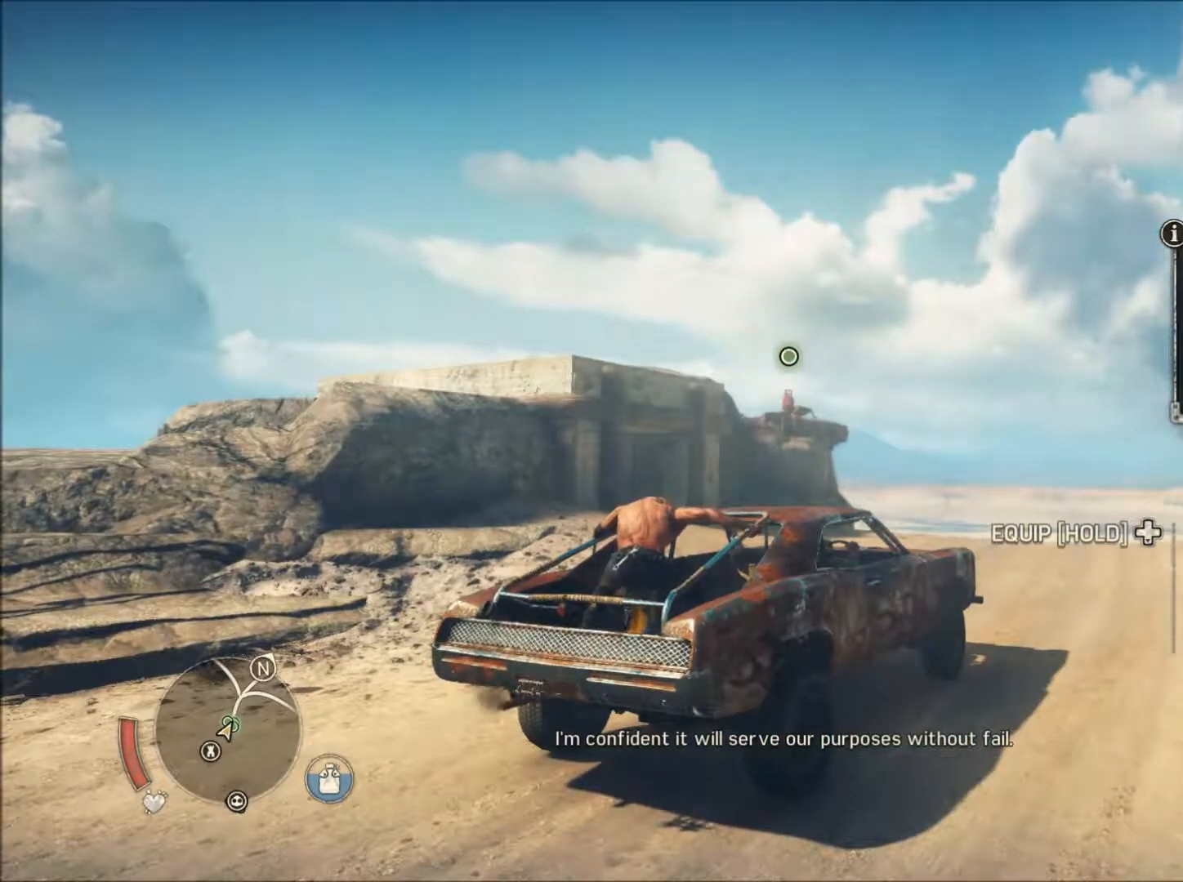
{"buttons": ["DPAD_DOWN"], "events": []}
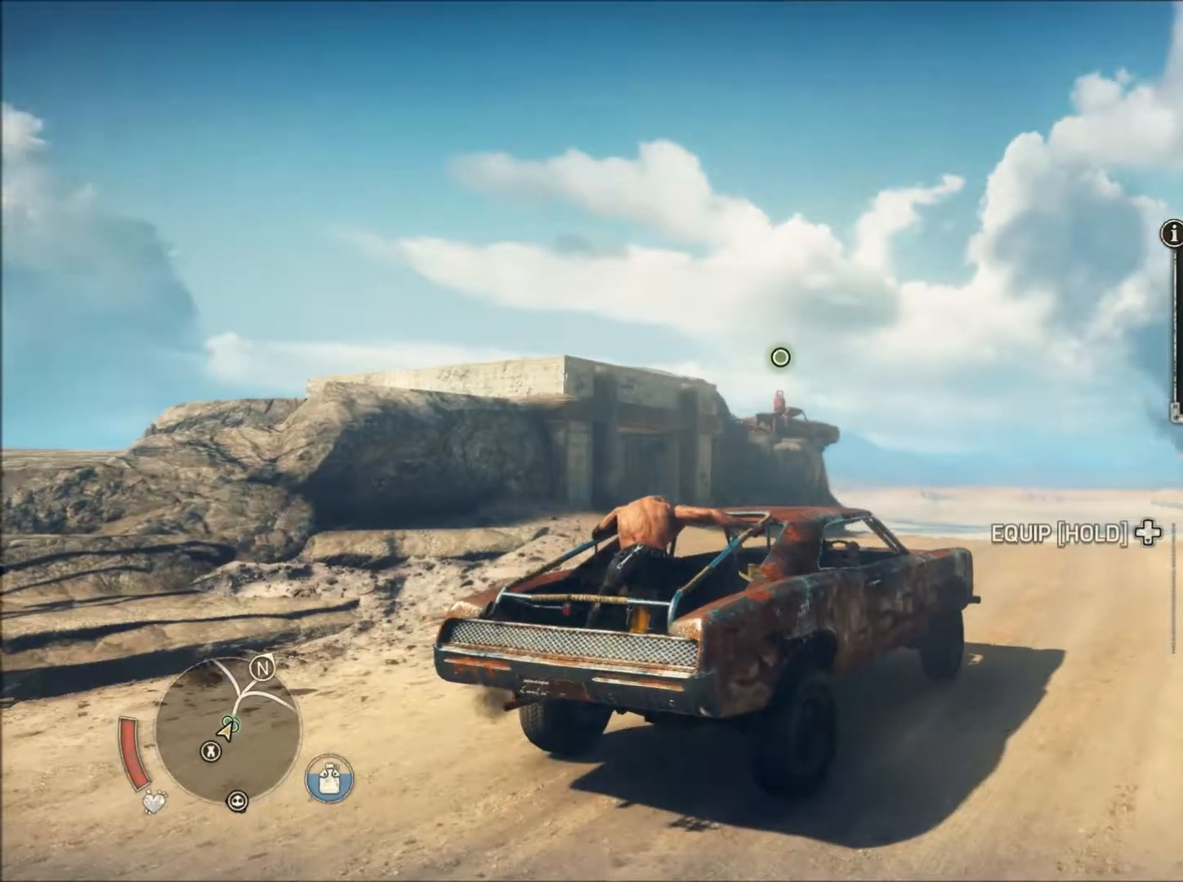
{"buttons": ["DPAD_DOWN"], "events": []}
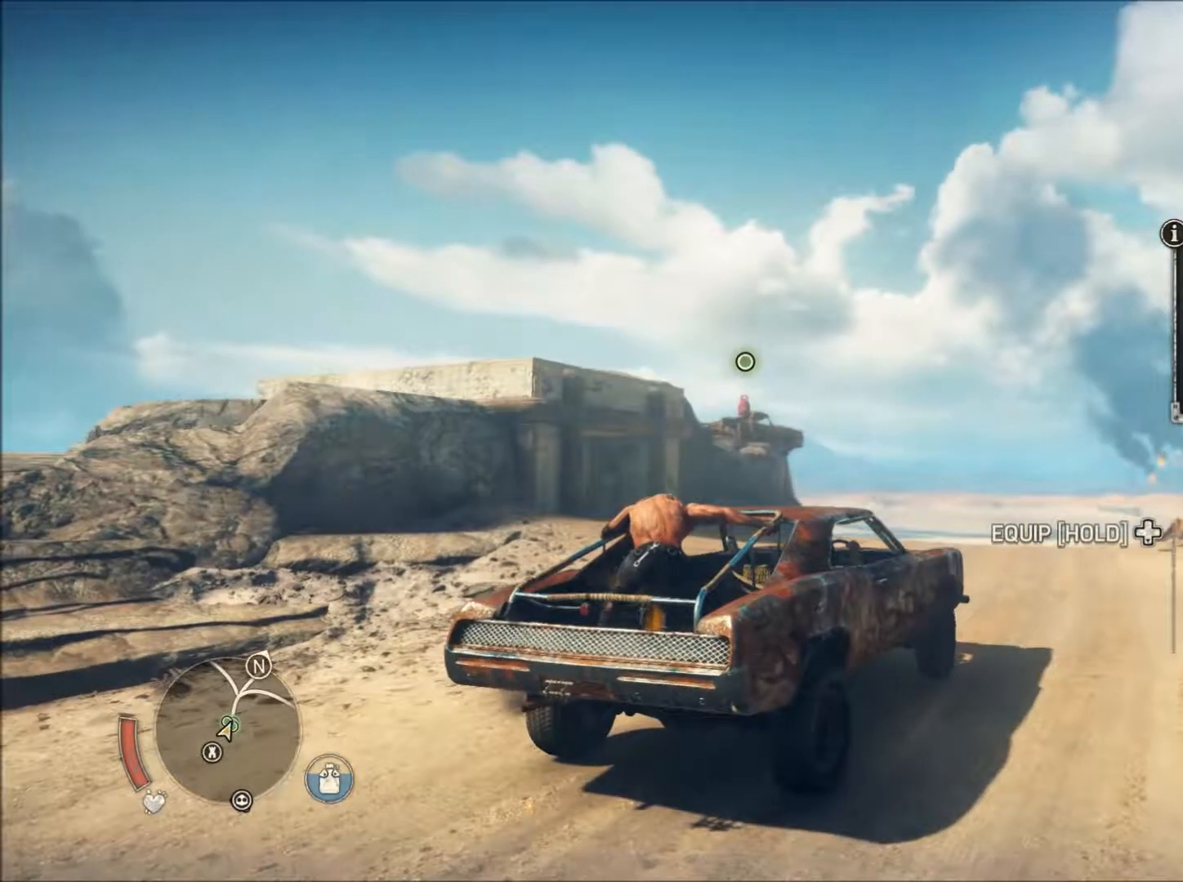
{"buttons": ["DPAD_DOWN"], "events": []}
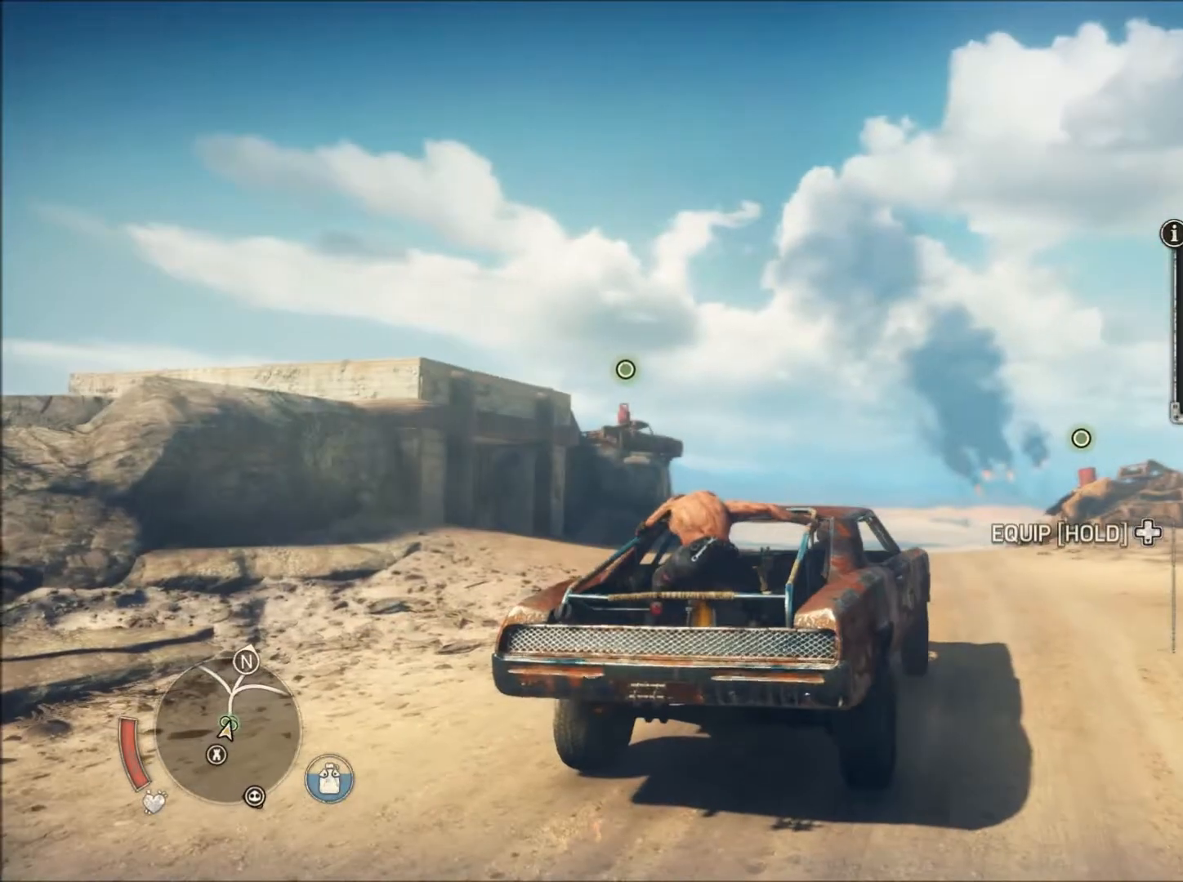
{"buttons": ["DPAD_DOWN"], "events": []}
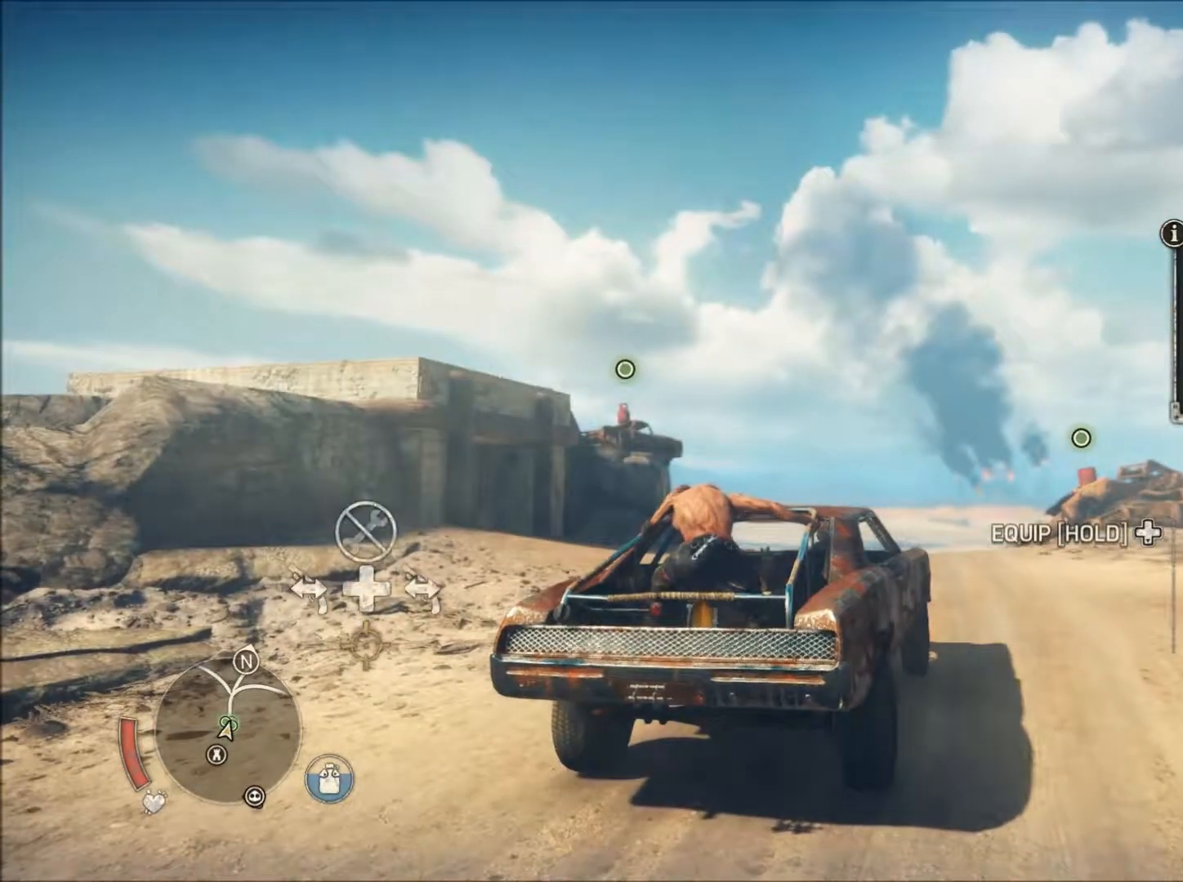
{"buttons": ["DPAD_DOWN"], "events": []}
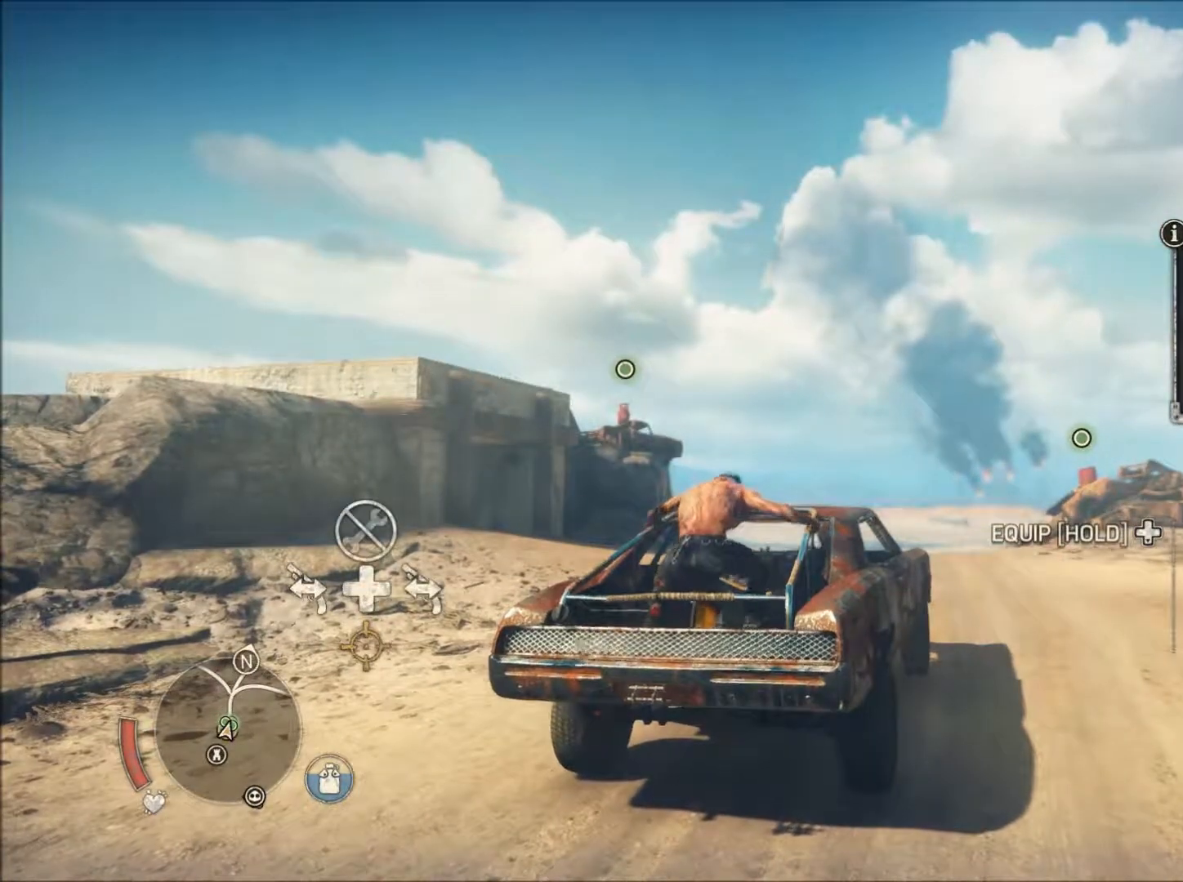
{"buttons": ["DPAD_DOWN"], "events": []}
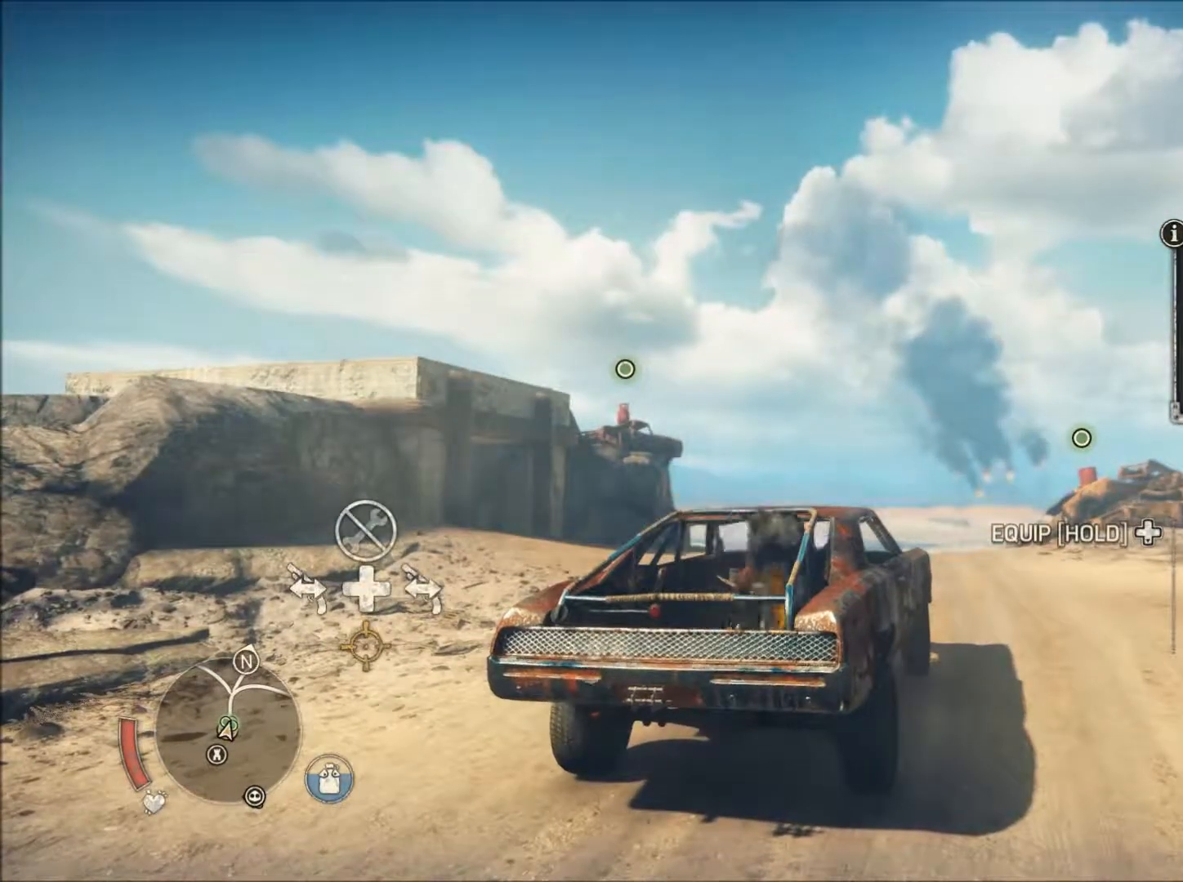
{"buttons": ["DPAD_DOWN"], "events": []}
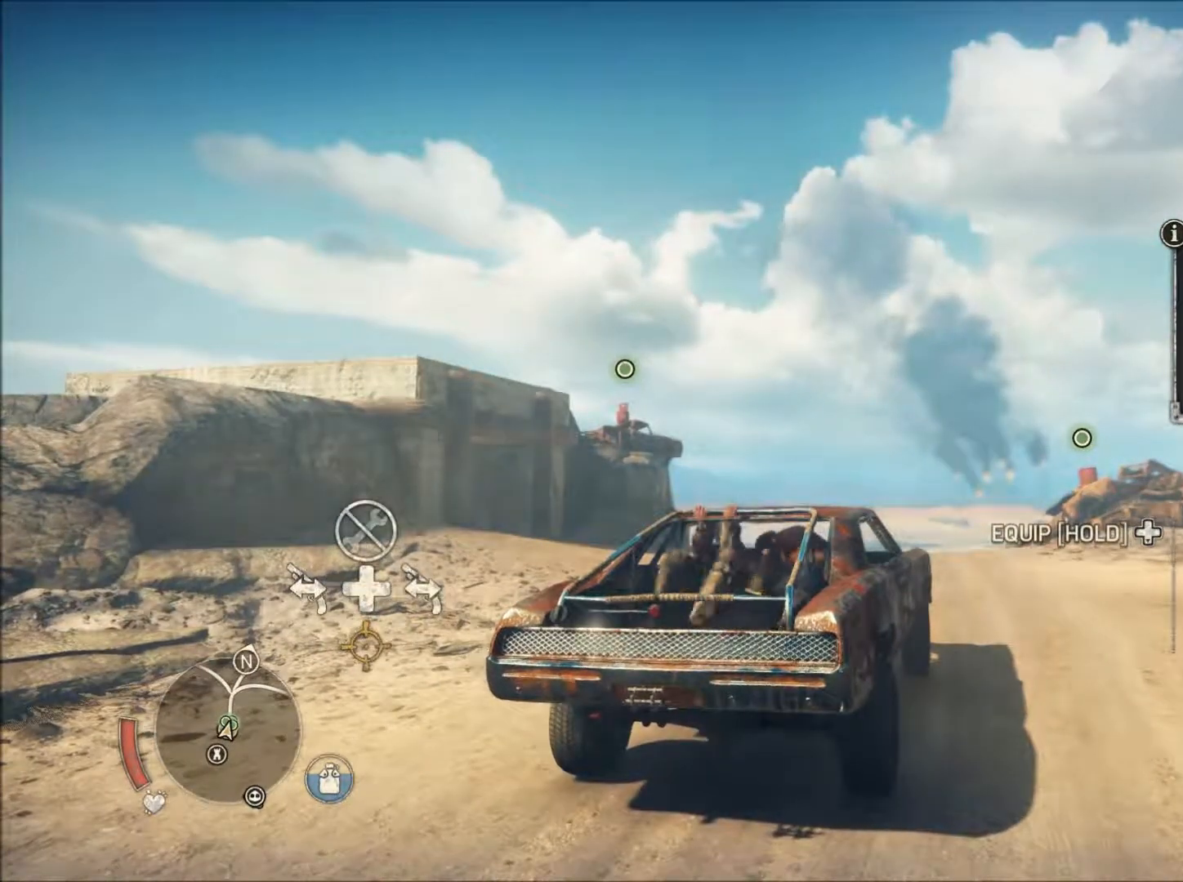
{"buttons": ["DPAD_DOWN"], "events": []}
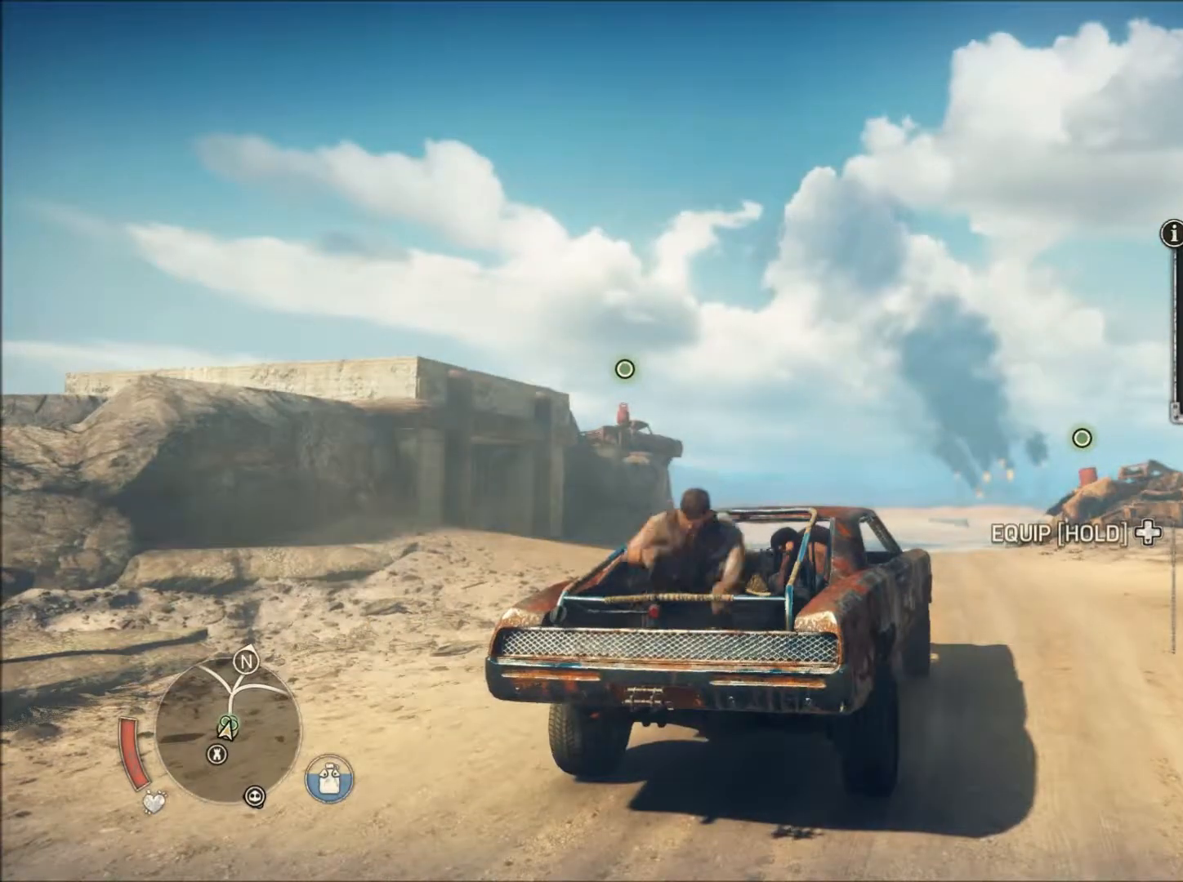
{"buttons": ["L1", "R2"], "events": [[401, "DPAD_DOWN", "up"], [401, "L1", "down"], [401, "R2", "down"]]}
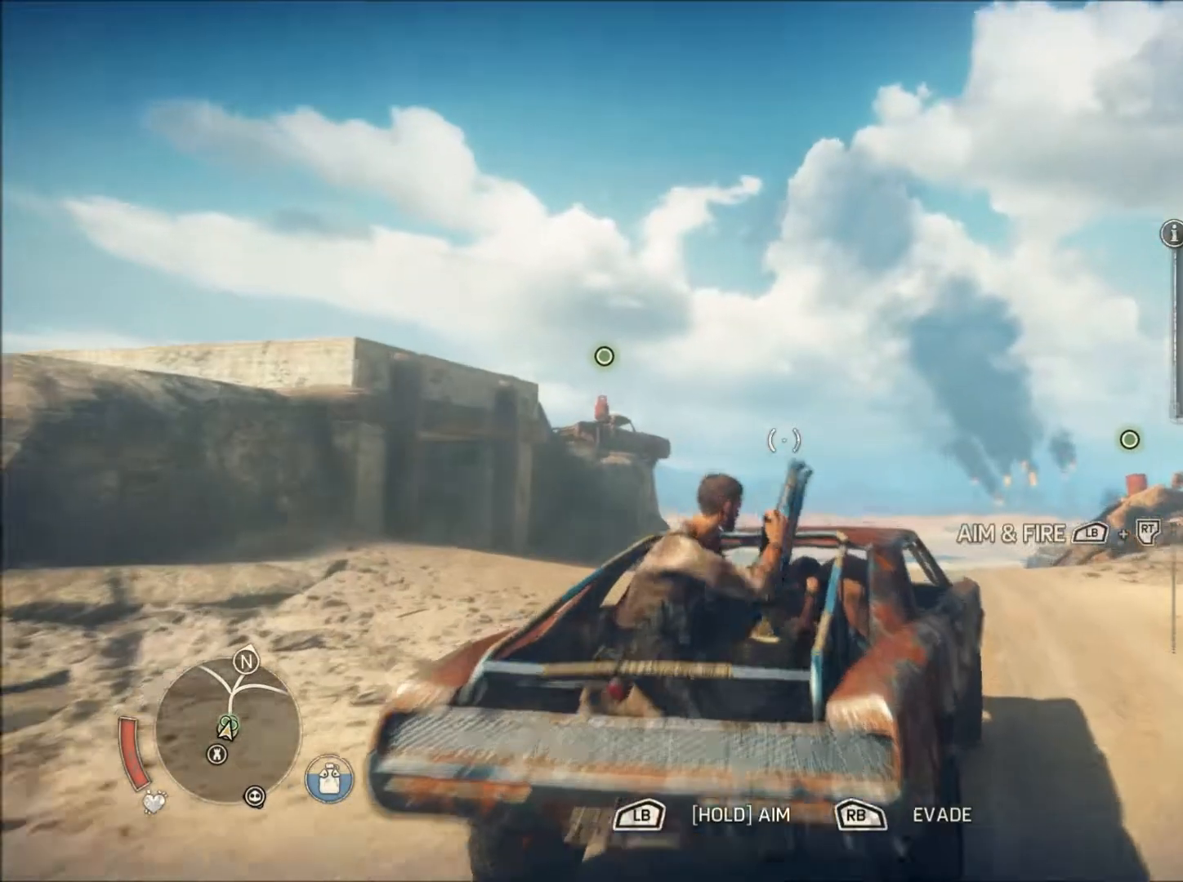
{"buttons": ["L1", "R2"], "events": []}